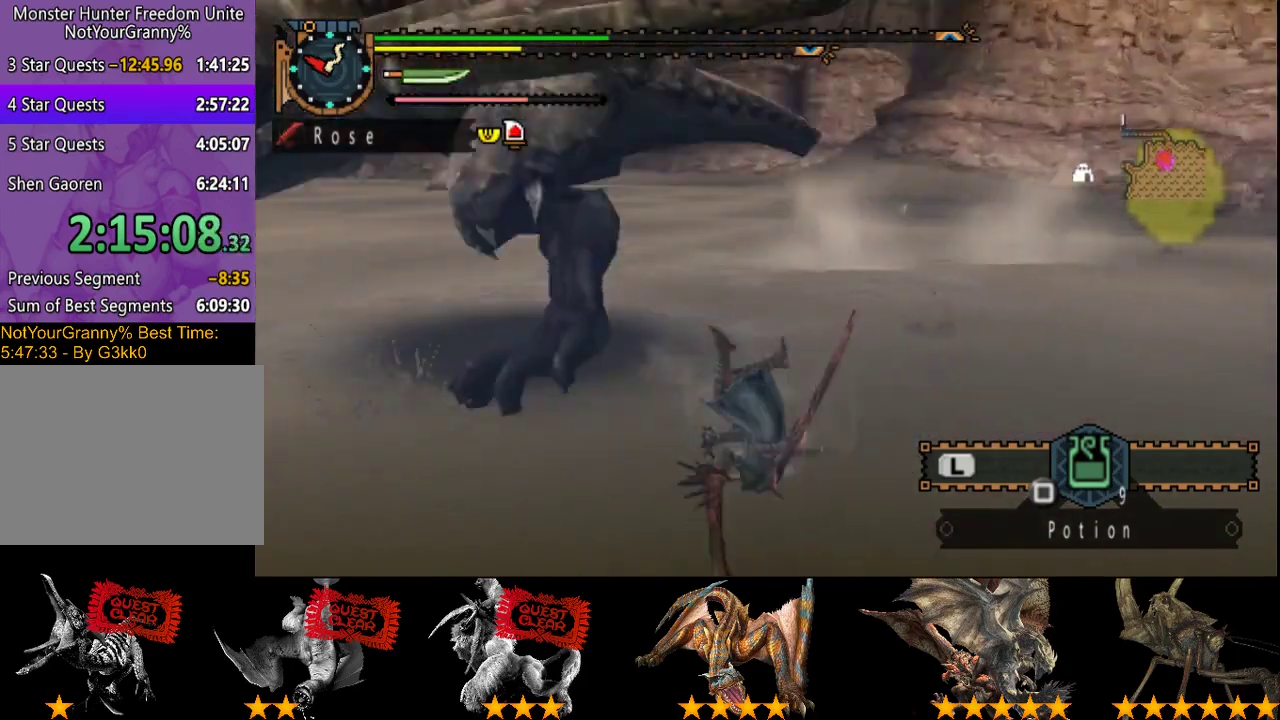
Gameplay with a controller (PlayStation layout); each line is a JSON object with the inputs held at the frame after it. "events" lists button and stick changes between this image and that frame as [ms after this image, input, new state], when the widget could be followed in between. Not read: L1 L2 L3 R1 R2 R3.
{"buttons": [], "left_stick": "up", "right_stick": "center", "events": [[100, "left_stick", "up-left"], [100, "right_stick", "center"], [300, "left_stick", "up"], [367, "right_stick", "left"], [500, "right_stick", "center"]]}
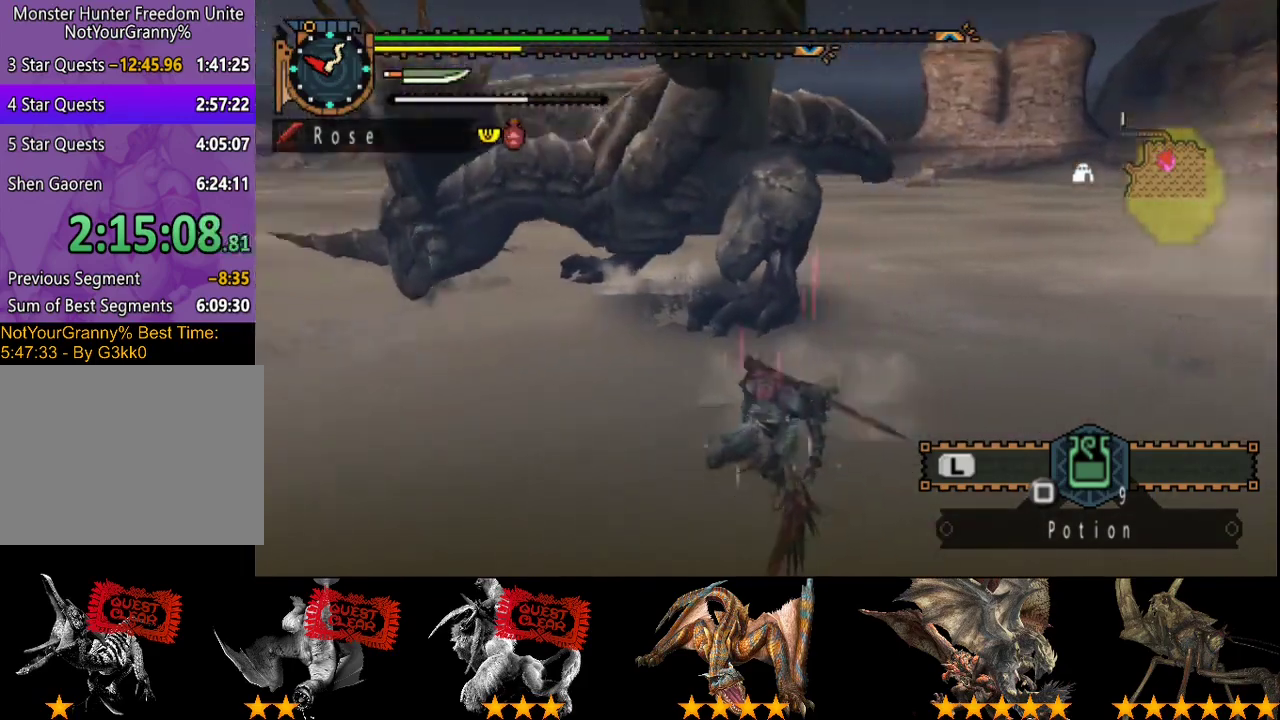
{"buttons": [], "left_stick": "up", "right_stick": "center", "events": [[367, "TRIANGLE", "down"], [467, "TRIANGLE", "up"]]}
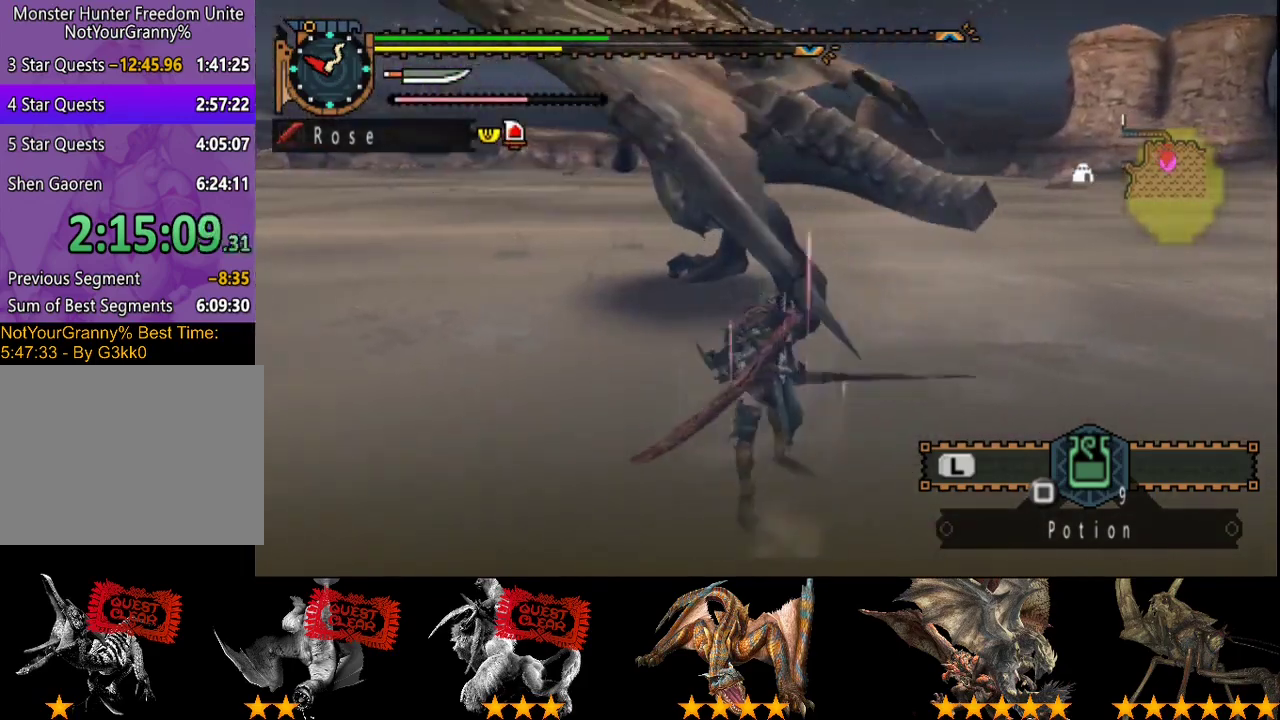
{"buttons": [], "left_stick": "up", "right_stick": "center", "events": []}
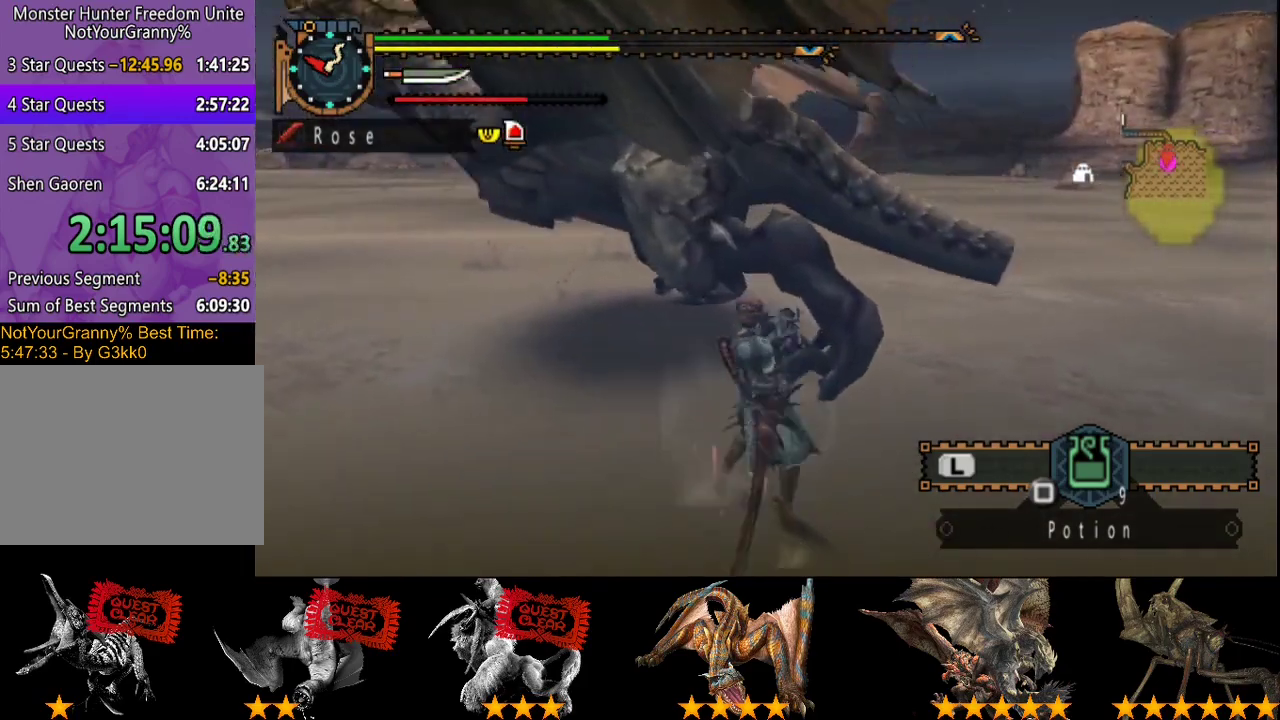
{"buttons": ["CIRCLE"], "left_stick": "up-left", "right_stick": "center", "events": [[317, "CIRCLE", "down"], [383, "CIRCLE", "up"], [450, "CIRCLE", "down"], [450, "left_stick", "up-left"]]}
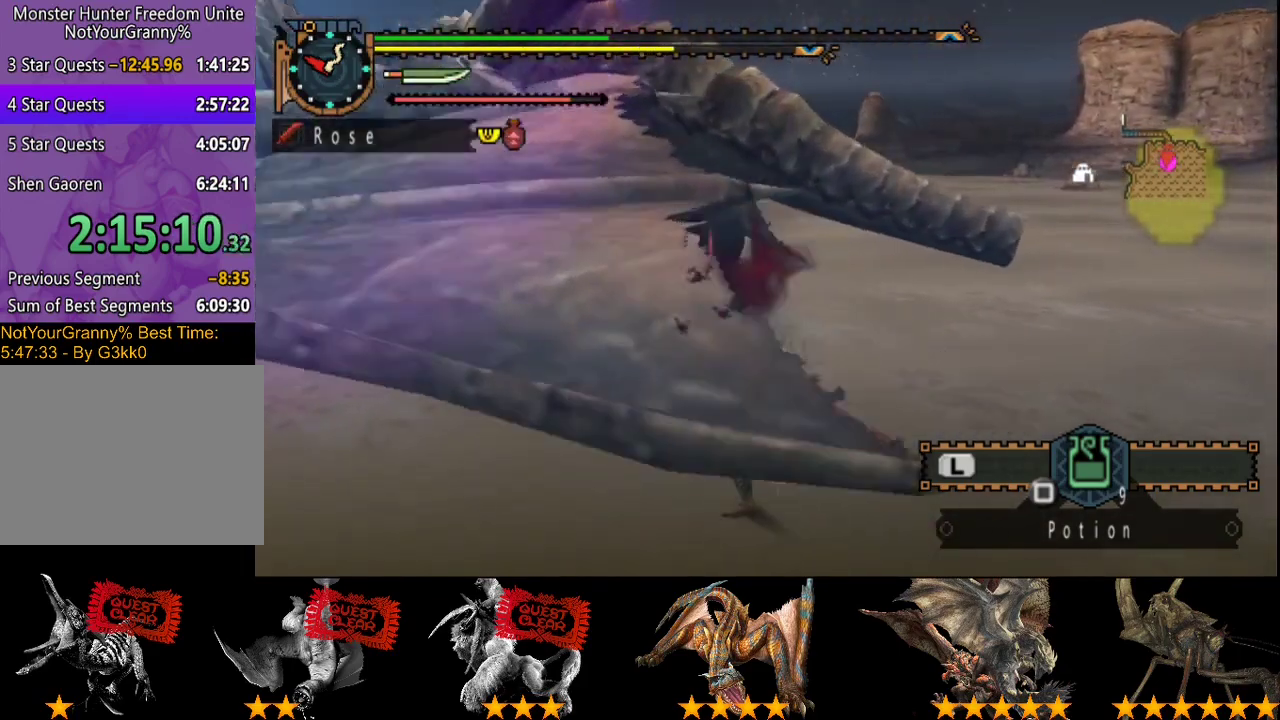
{"buttons": [], "left_stick": "left", "right_stick": "center", "events": [[17, "CIRCLE", "up"], [83, "CIRCLE", "down"], [150, "left_stick", "left"], [183, "CIRCLE", "up"], [250, "CIRCLE", "down"], [350, "CIRCLE", "up"]]}
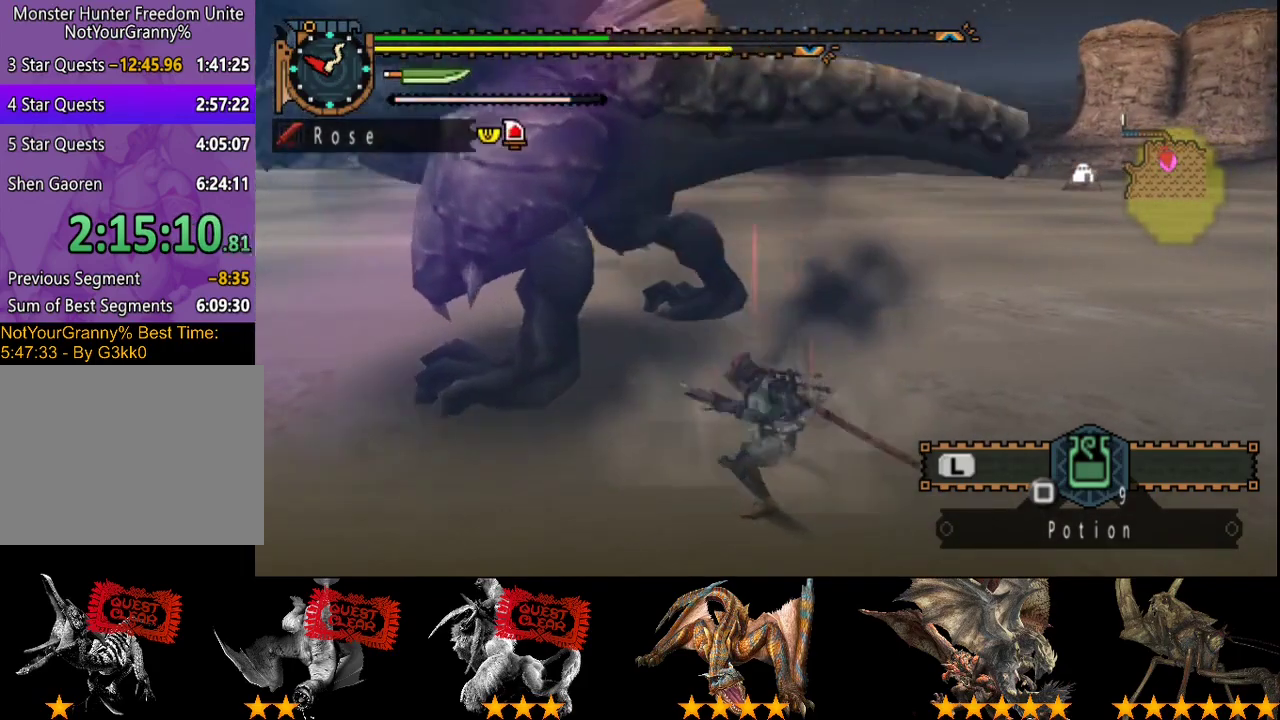
{"buttons": [], "left_stick": "right", "right_stick": "center", "events": [[50, "right_stick", "left"], [67, "left_stick", "center"], [133, "left_stick", "right"], [167, "right_stick", "center"]]}
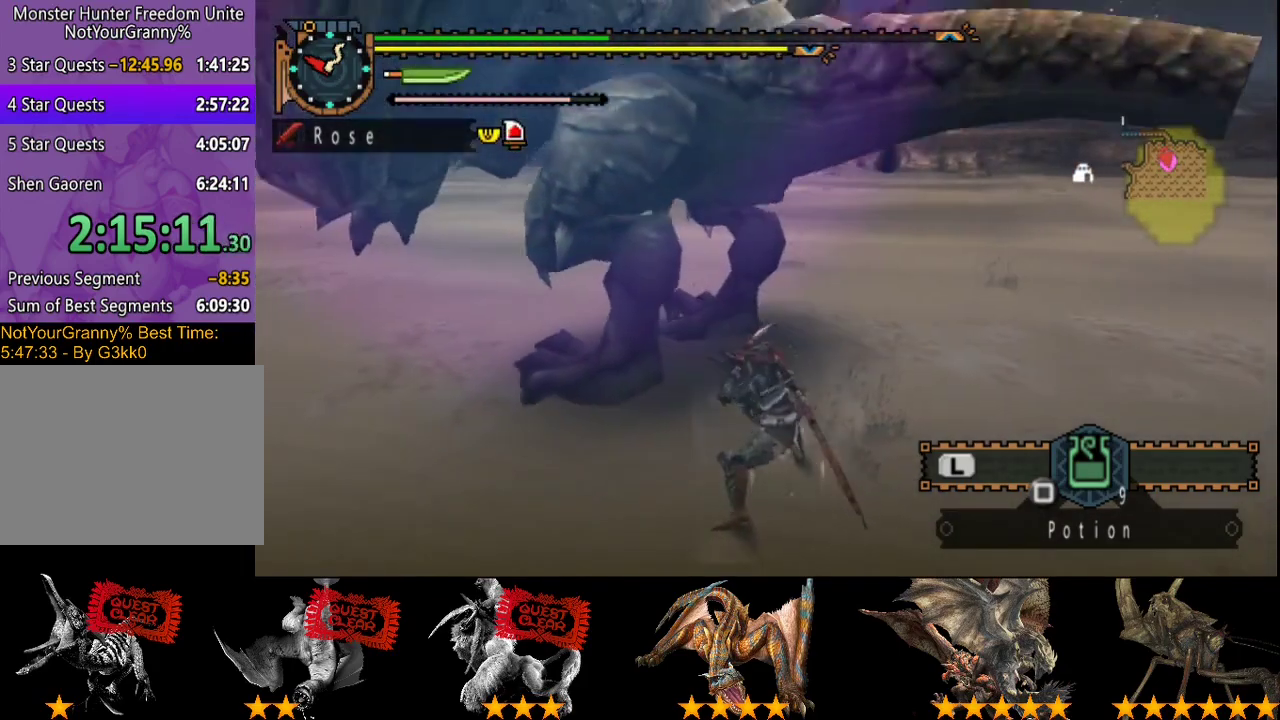
{"buttons": [], "left_stick": "center", "right_stick": "left", "events": [[367, "left_stick", "center"], [500, "right_stick", "left"]]}
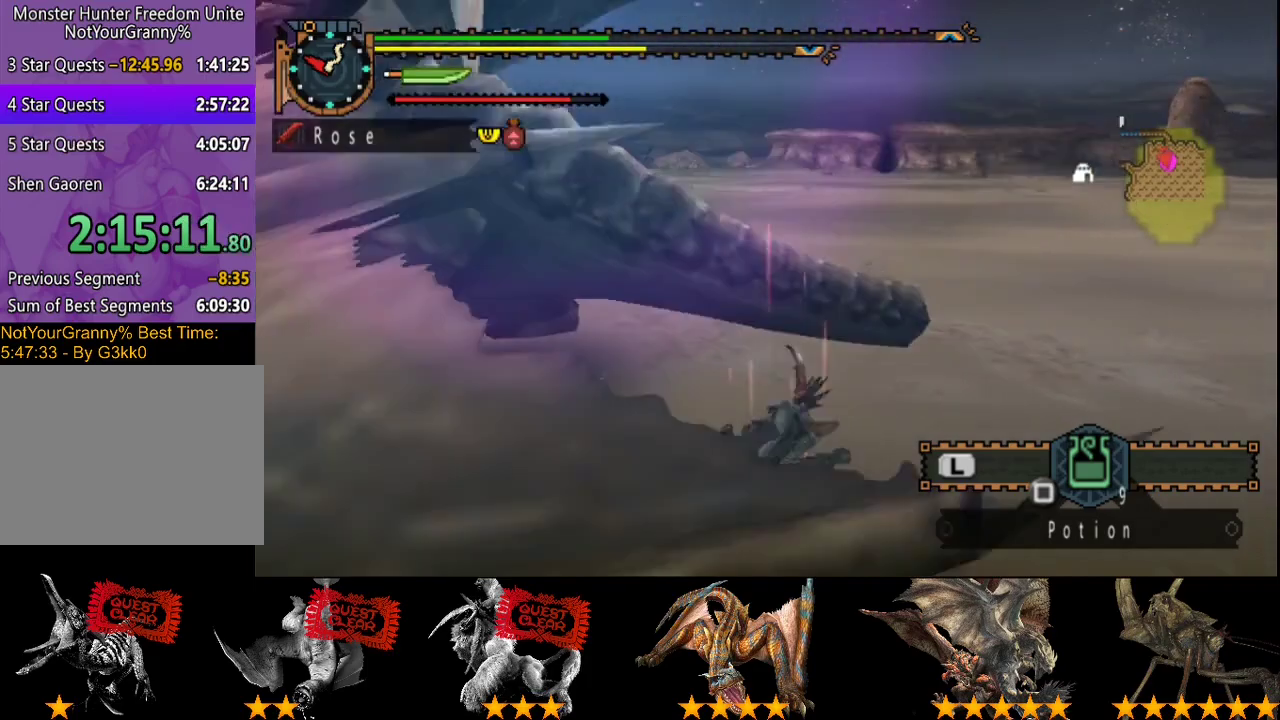
{"buttons": ["SQUARE"], "left_stick": "down-left", "right_stick": "center", "events": [[100, "right_stick", "center"], [133, "left_stick", "up-left"], [300, "left_stick", "left"], [367, "left_stick", "down-left"], [500, "SQUARE", "down"]]}
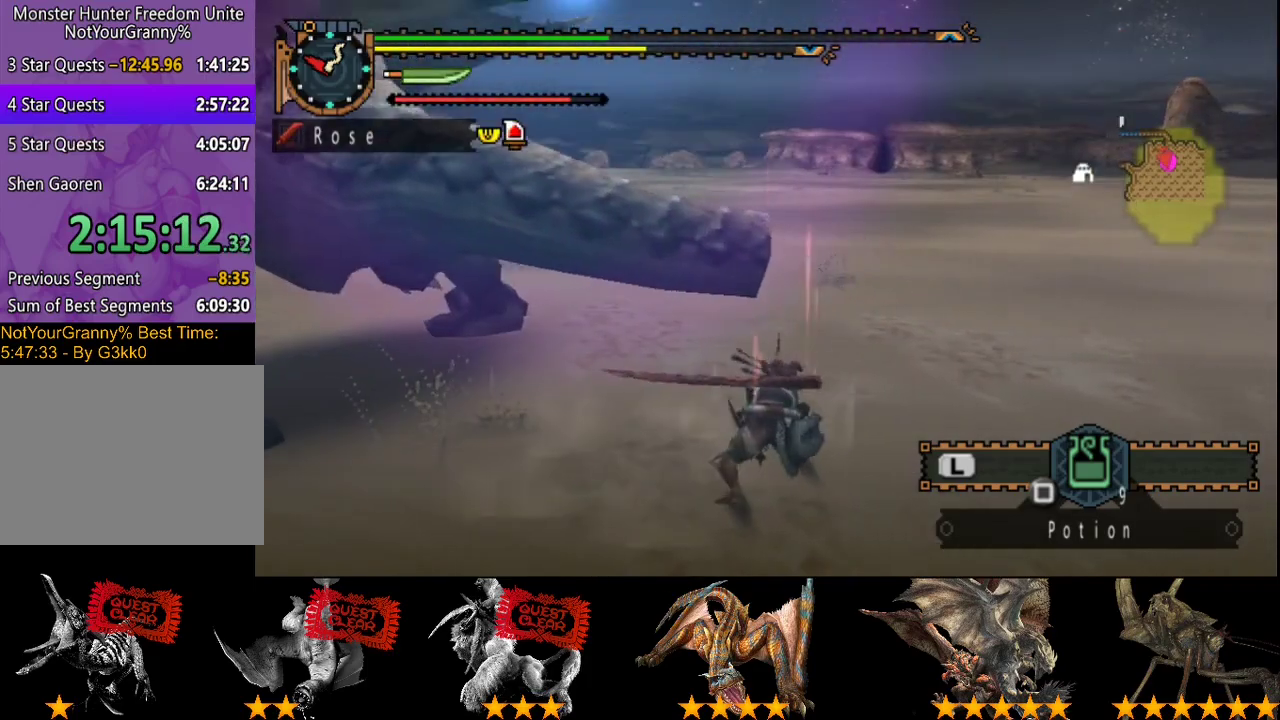
{"buttons": ["SQUARE"], "left_stick": "down-left", "right_stick": "center", "events": [[67, "SQUARE", "up"], [117, "SQUARE", "down"], [183, "SQUARE", "up"], [267, "SQUARE", "down"], [317, "SQUARE", "up"], [450, "SQUARE", "down"]]}
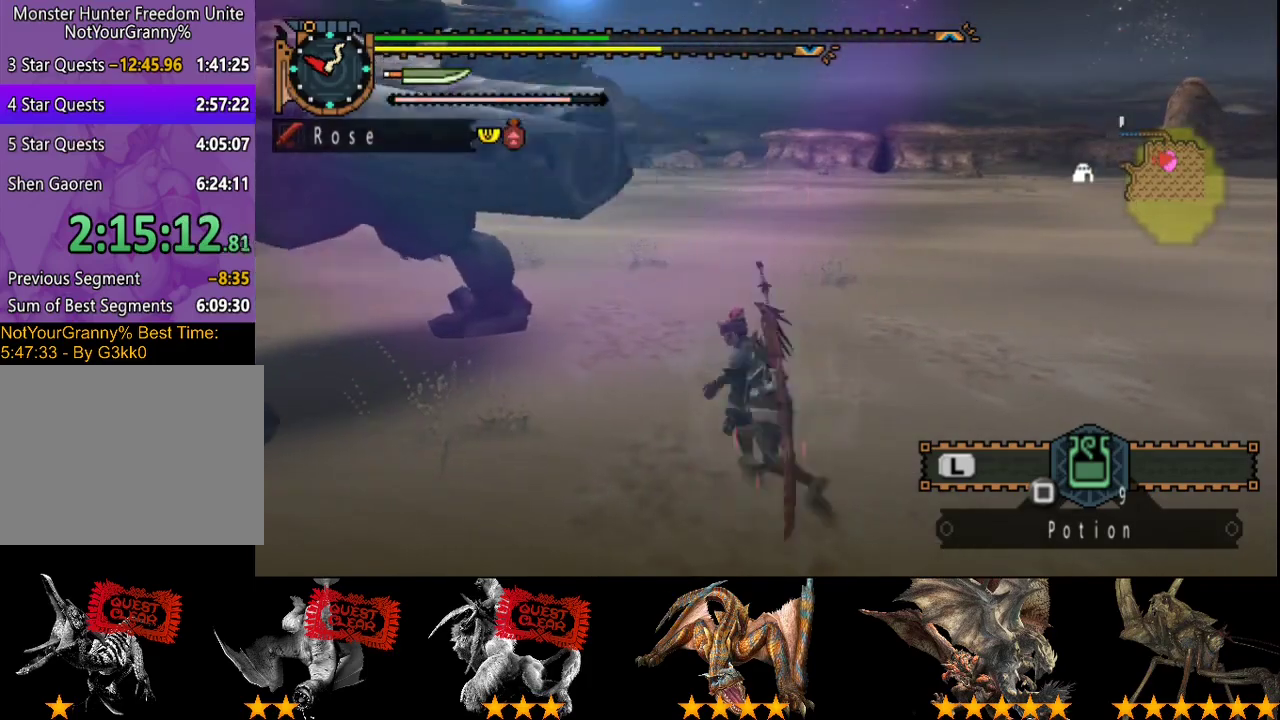
{"buttons": [], "left_stick": "center", "right_stick": "left", "events": [[150, "SQUARE", "up"], [183, "left_stick", "center"], [383, "right_stick", "left"]]}
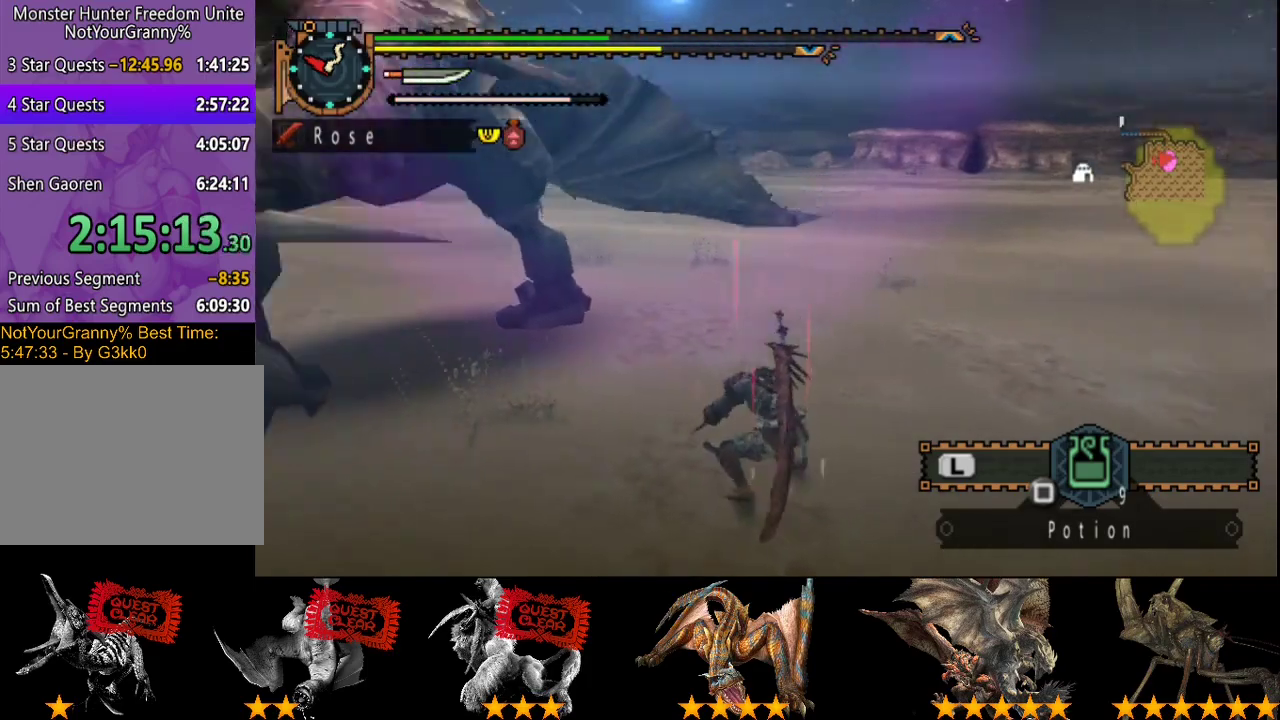
{"buttons": [], "left_stick": "down-left", "right_stick": "center", "events": [[250, "right_stick", "center"], [450, "left_stick", "down-left"]]}
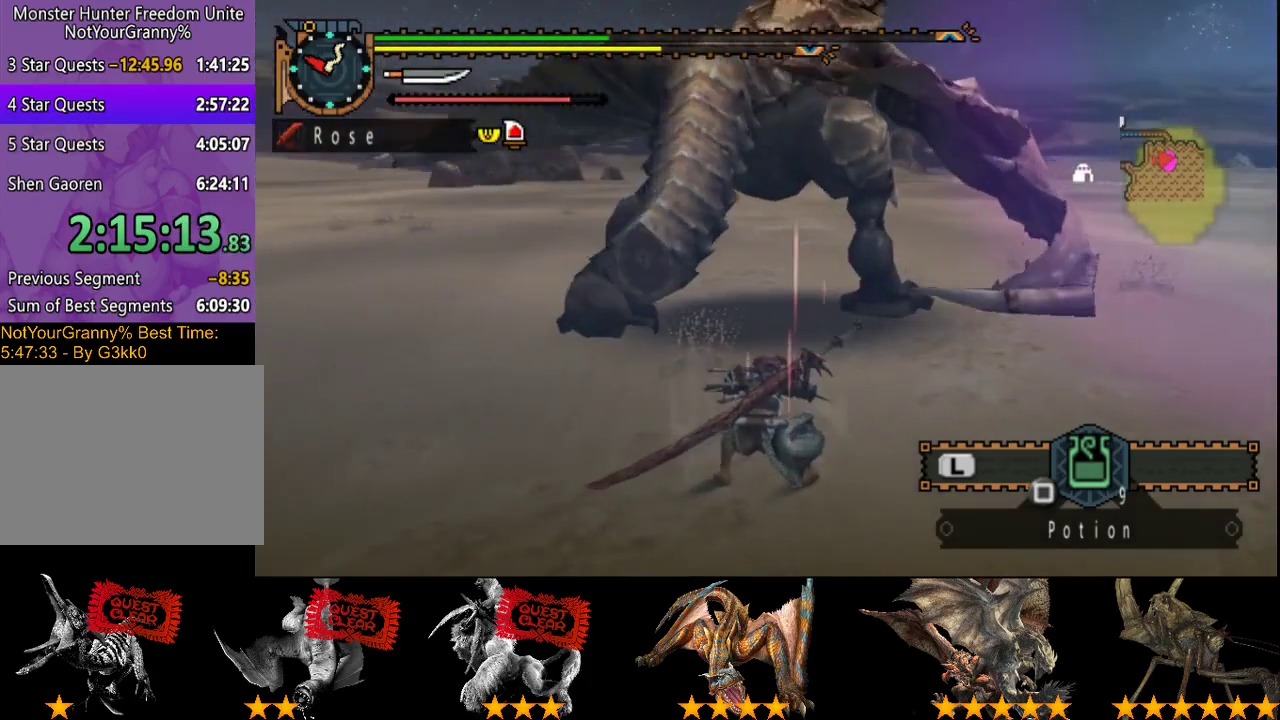
{"buttons": [], "left_stick": "down-left", "right_stick": "center", "events": []}
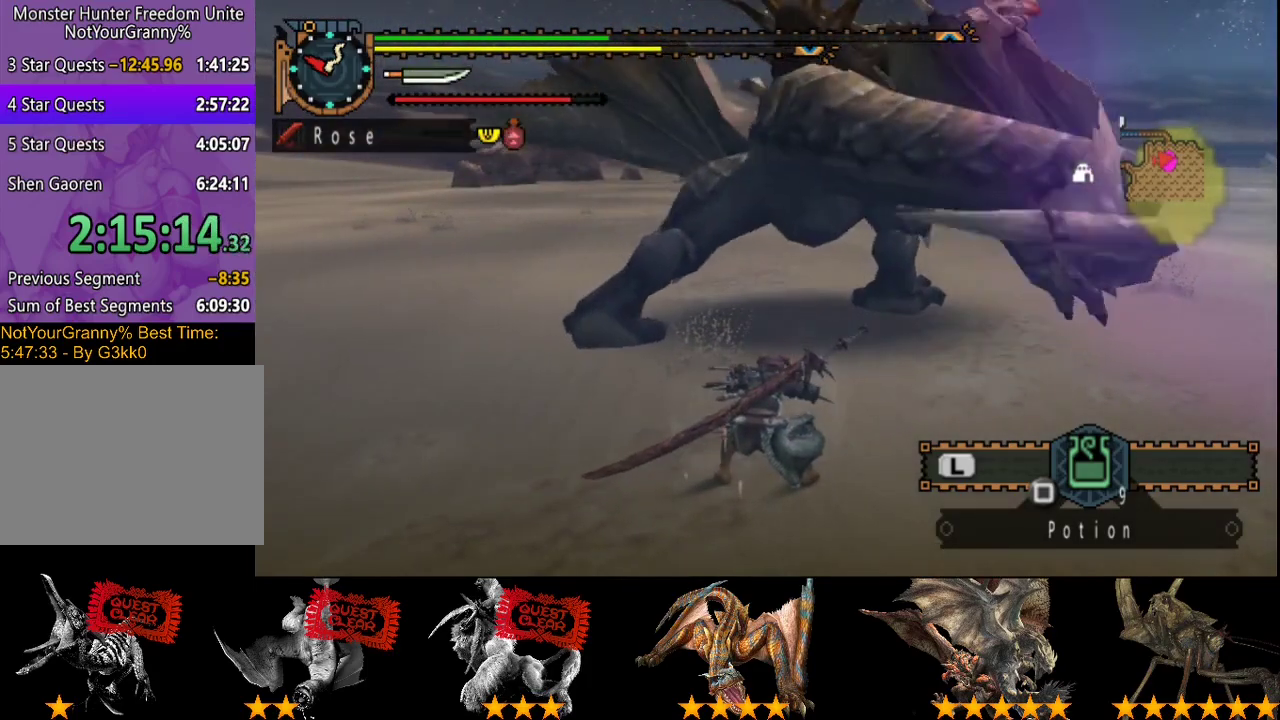
{"buttons": [], "left_stick": "center", "right_stick": "center", "events": [[467, "left_stick", "center"]]}
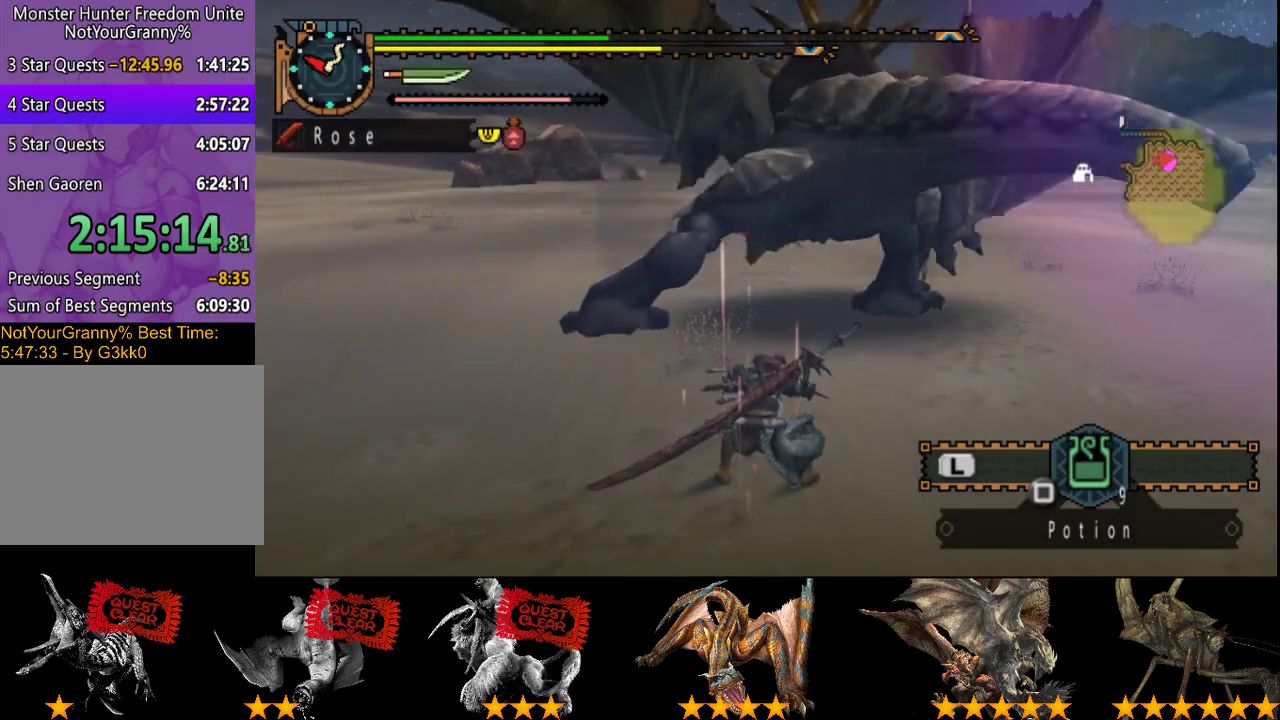
{"buttons": [], "left_stick": "center", "right_stick": "center", "events": [[200, "right_stick", "down-right"], [267, "right_stick", "center"]]}
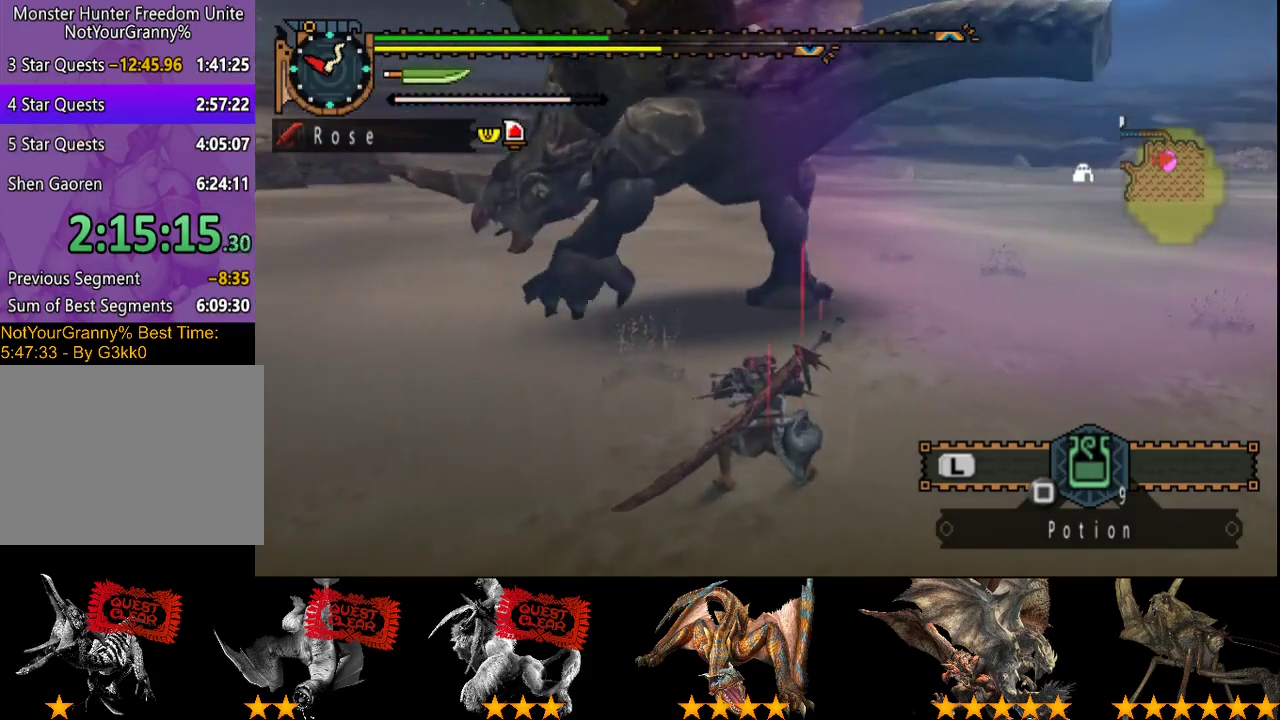
{"buttons": [], "left_stick": "right", "right_stick": "center", "events": [[133, "left_stick", "right"], [133, "right_stick", "left"], [267, "right_stick", "center"]]}
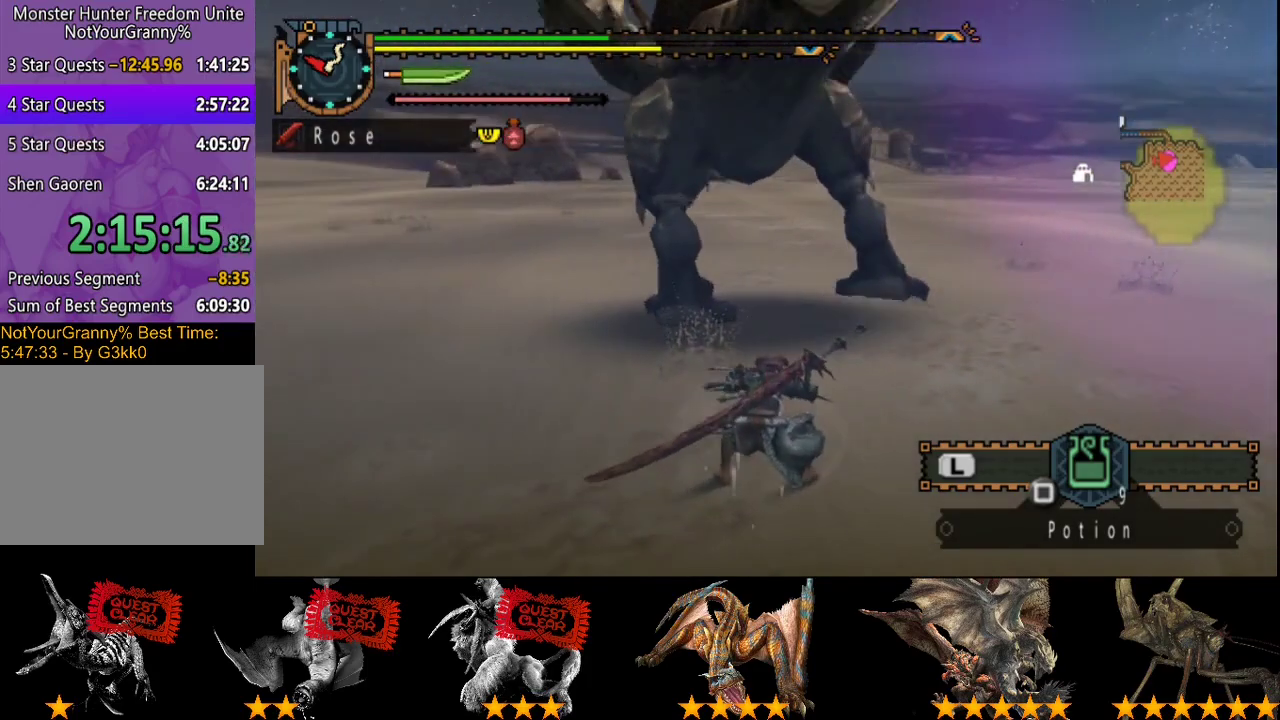
{"buttons": [], "left_stick": "right", "right_stick": "center", "events": []}
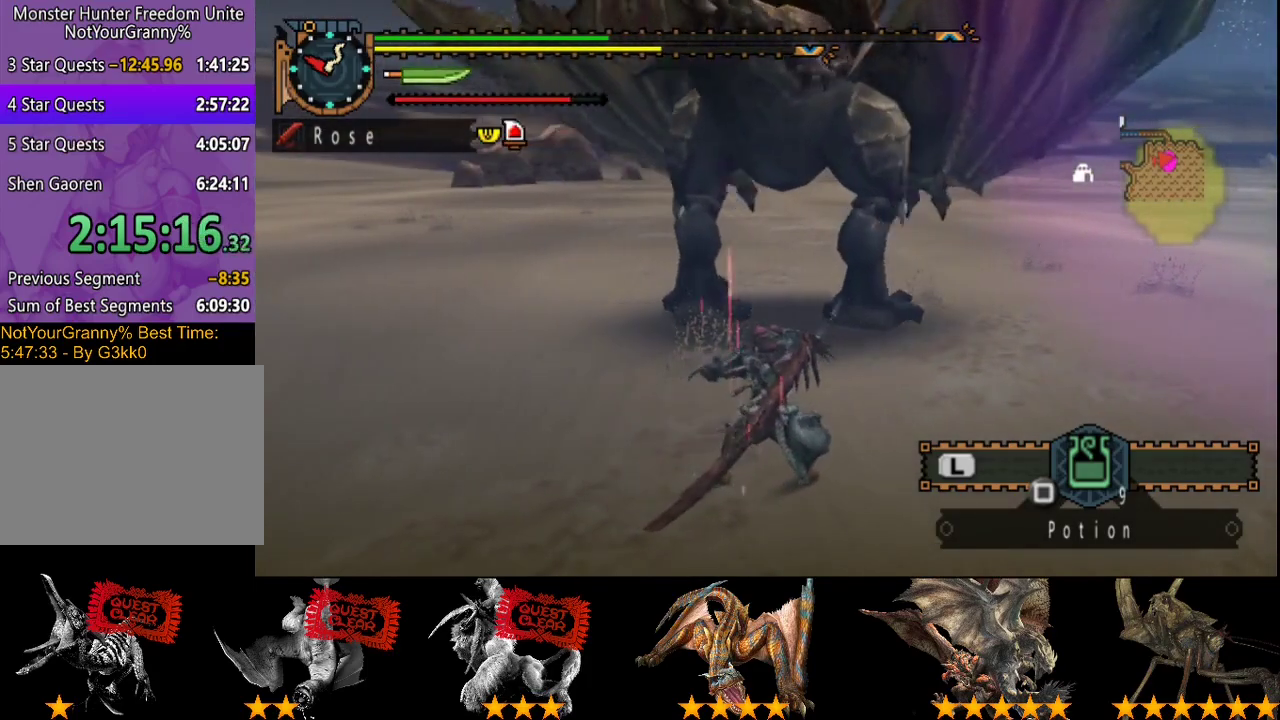
{"buttons": [], "left_stick": "right", "right_stick": "center", "events": []}
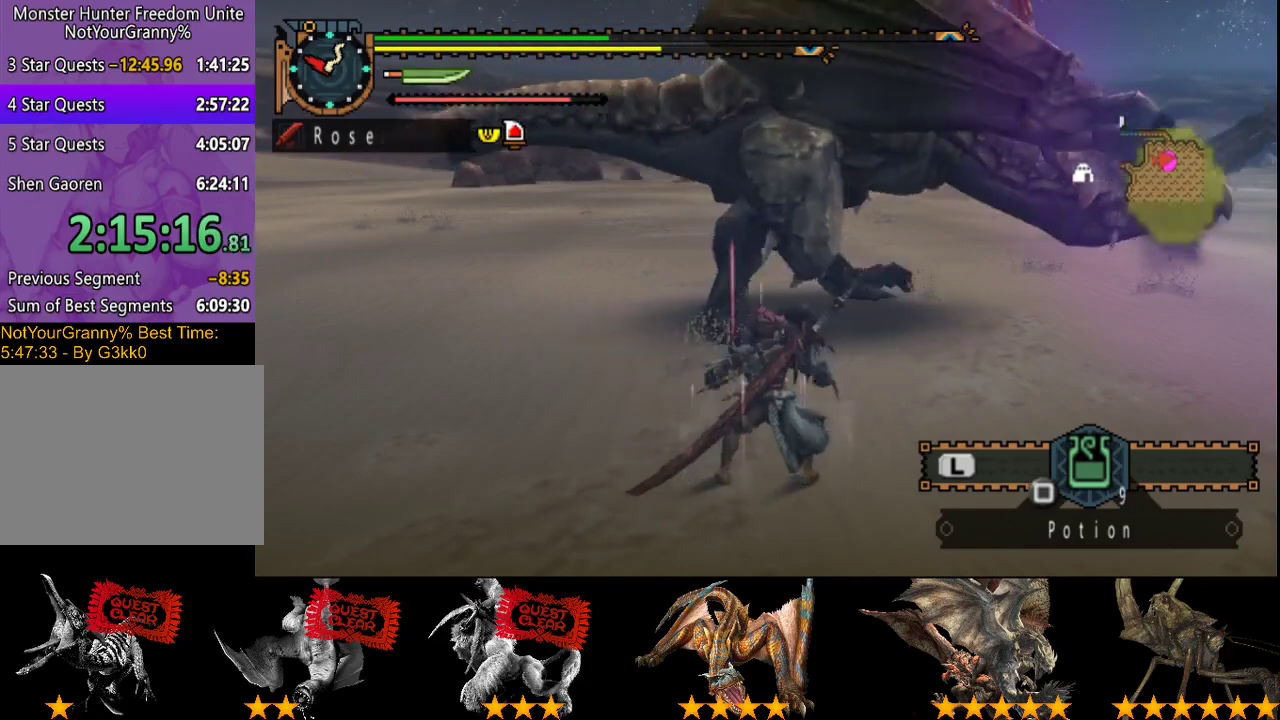
{"buttons": [], "left_stick": "right", "right_stick": "center", "events": []}
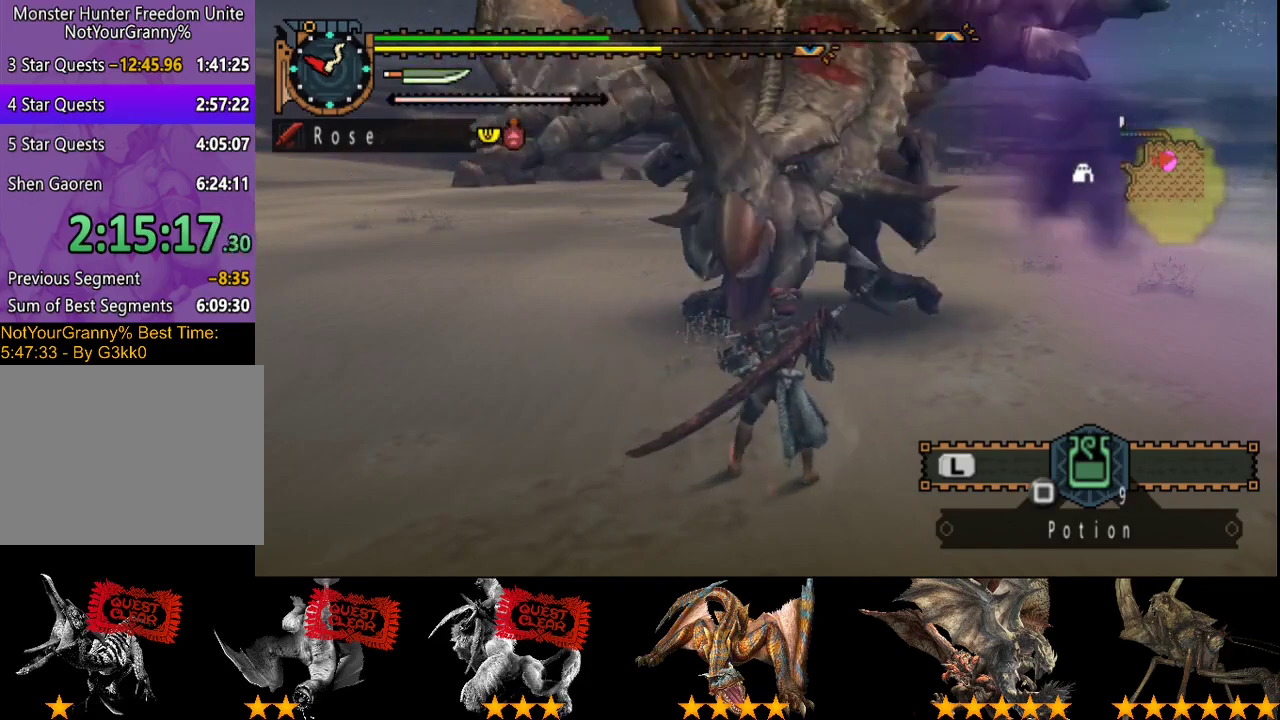
{"buttons": [], "left_stick": "right", "right_stick": "center", "events": []}
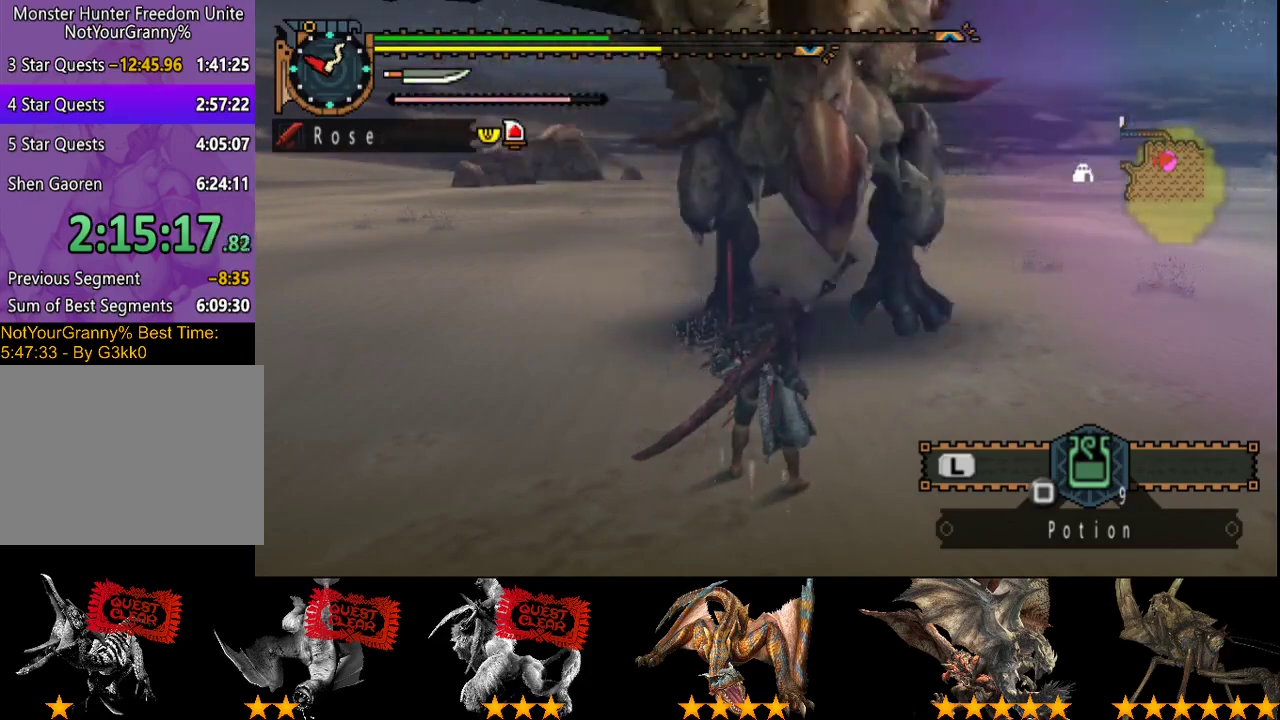
{"buttons": [], "left_stick": "right", "right_stick": "center", "events": []}
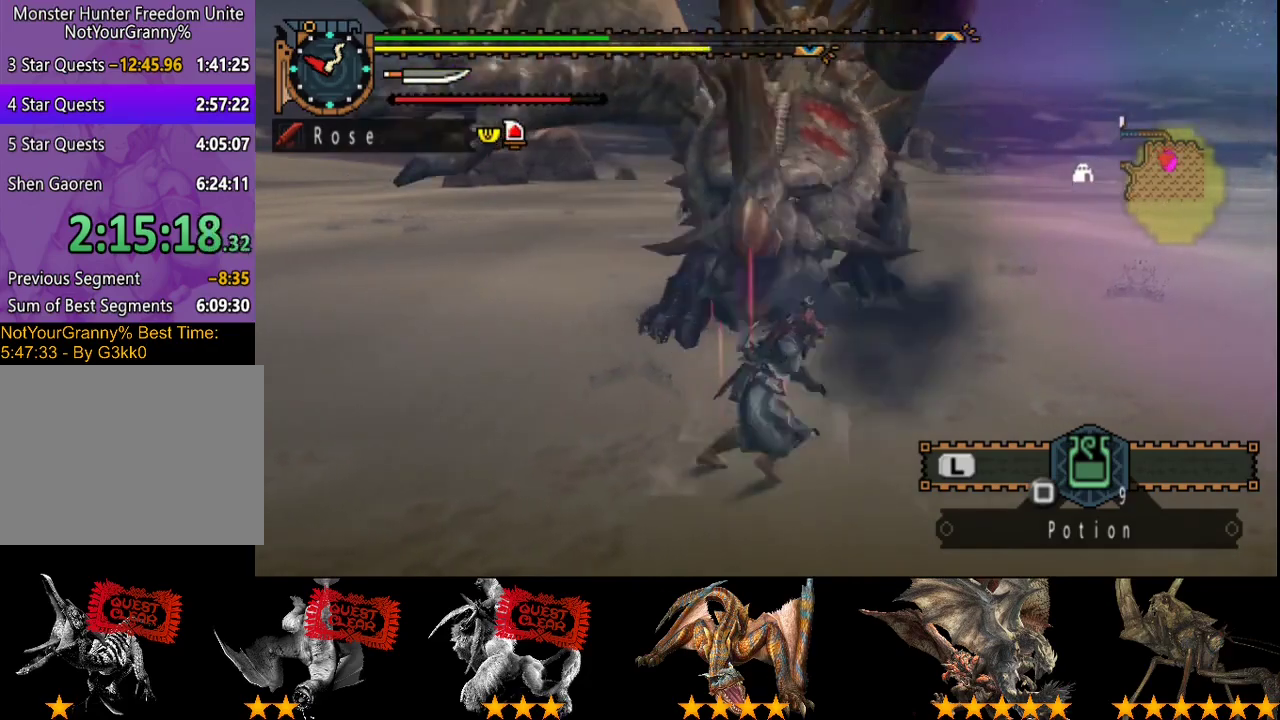
{"buttons": [], "left_stick": "right", "right_stick": "center", "events": []}
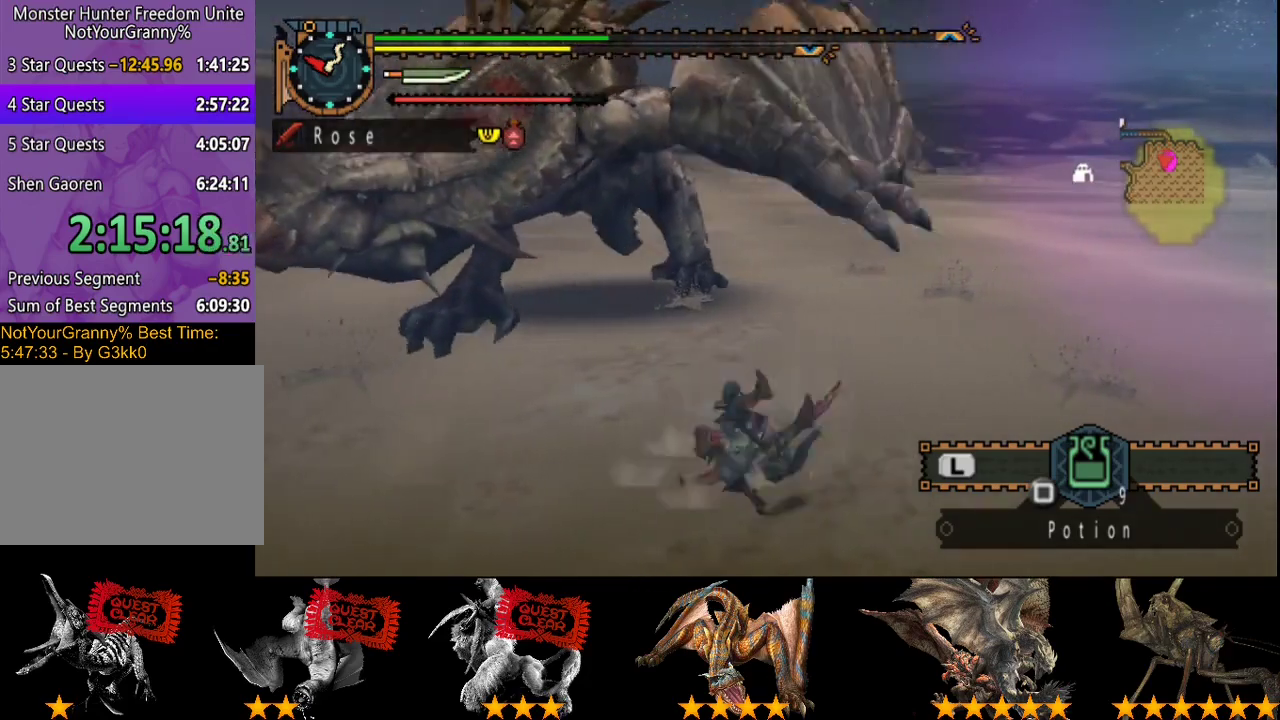
{"buttons": [], "left_stick": "right", "right_stick": "left", "events": [[200, "right_stick", "left"]]}
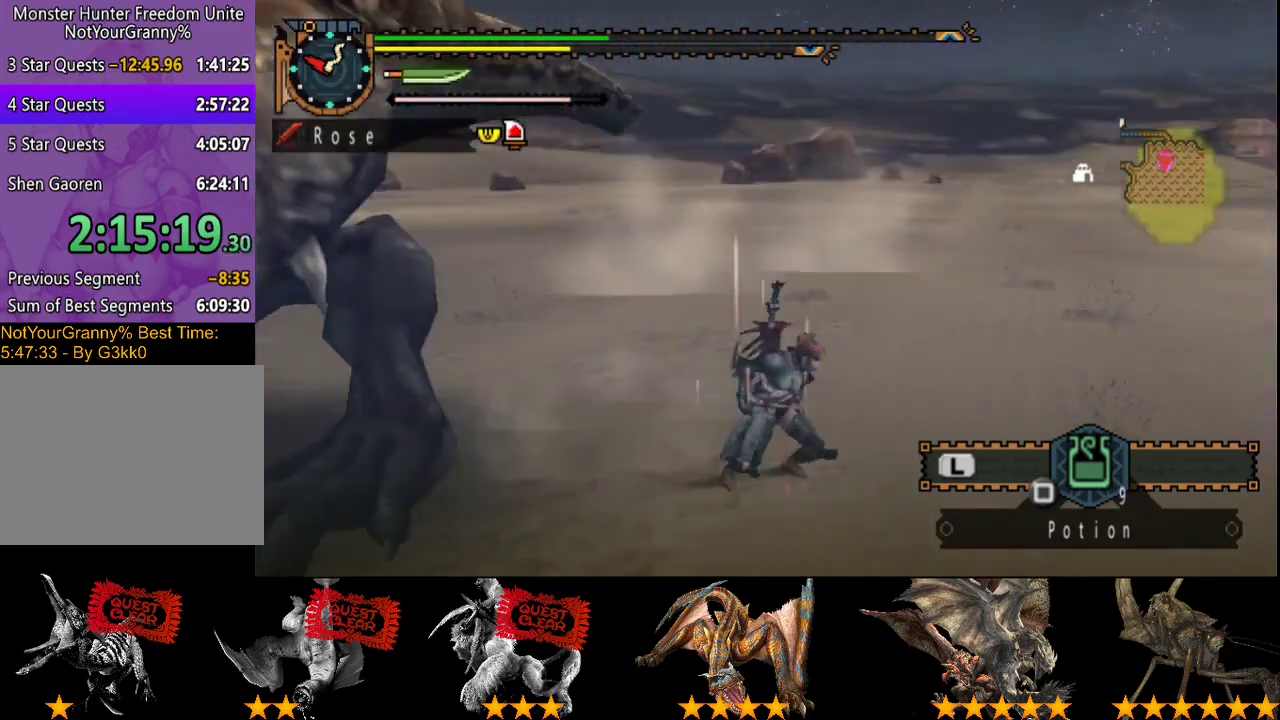
{"buttons": [], "left_stick": "up", "right_stick": "center", "events": [[200, "left_stick", "up-right"], [300, "left_stick", "up"], [367, "right_stick", "center"], [433, "left_stick", "up-left"], [500, "left_stick", "up"]]}
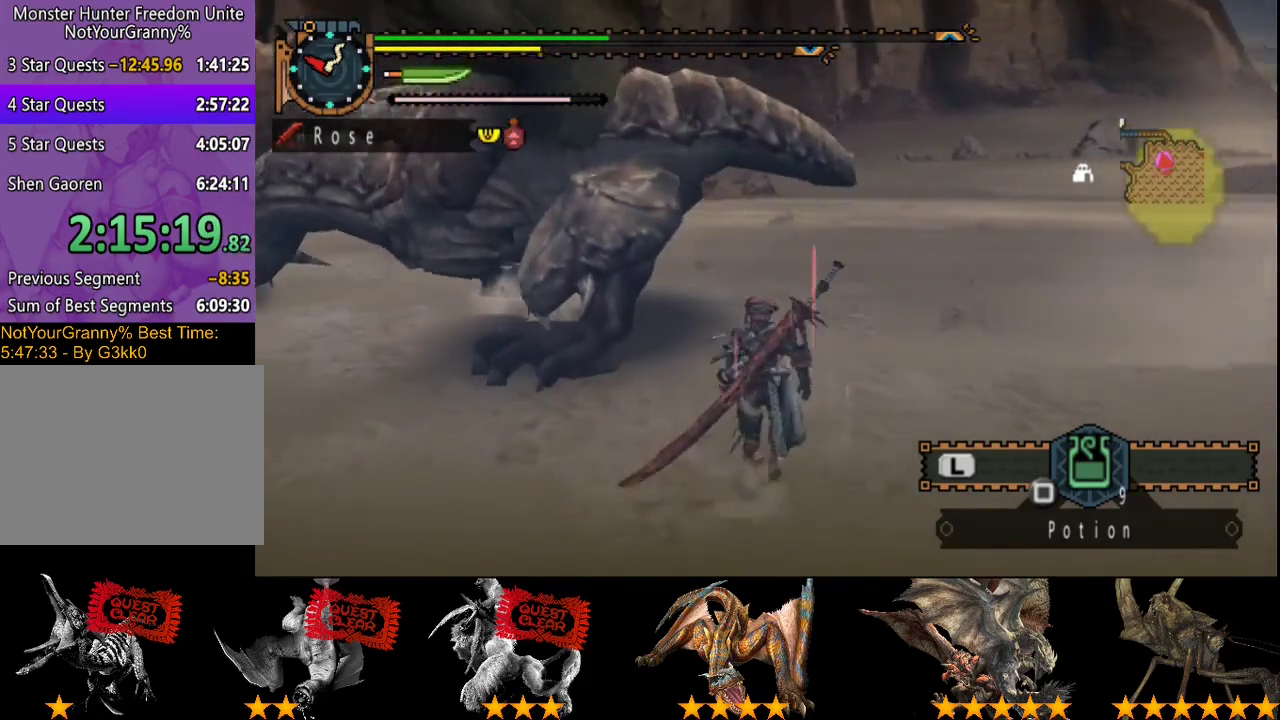
{"buttons": [], "left_stick": "up-left", "right_stick": "center", "events": [[167, "TRIANGLE", "down"], [267, "TRIANGLE", "up"], [367, "TRIANGLE", "down"], [367, "left_stick", "up-left"], [417, "TRIANGLE", "up"]]}
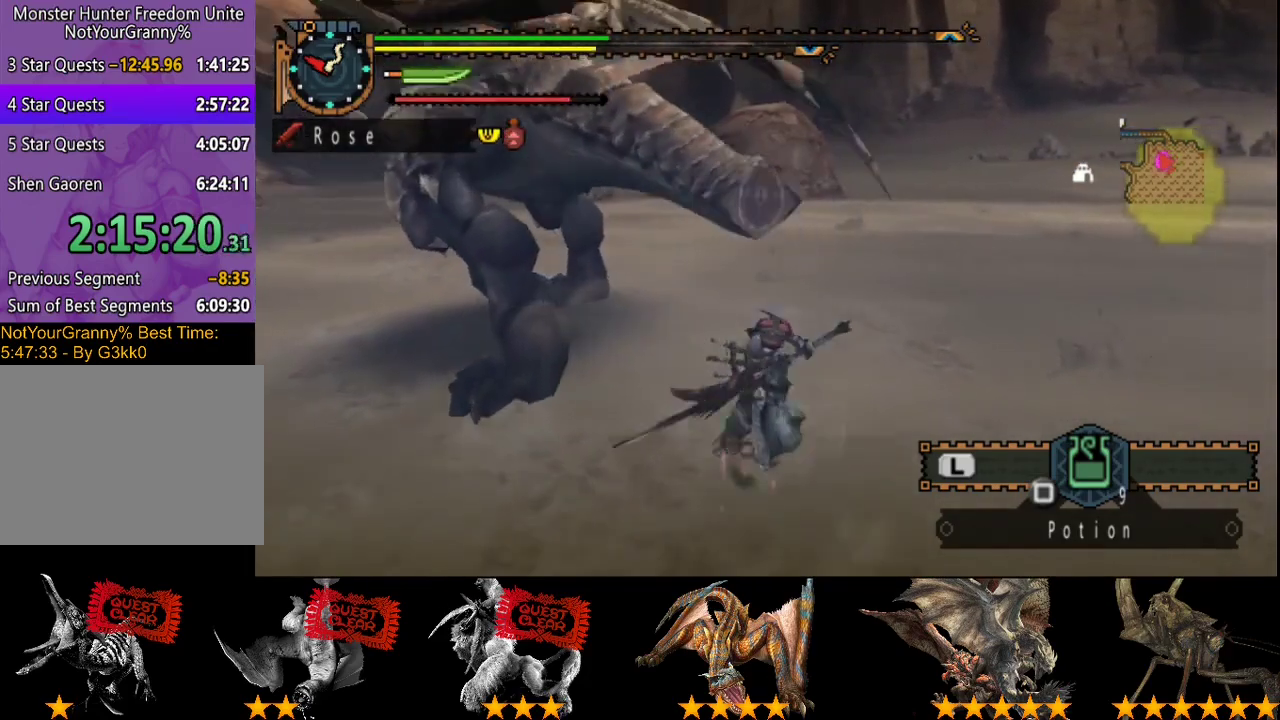
{"buttons": ["TRIANGLE"], "left_stick": "center", "right_stick": "center", "events": [[50, "left_stick", "up"], [83, "right_stick", "left"], [217, "right_stick", "center"], [283, "TRIANGLE", "down"], [383, "TRIANGLE", "up"], [417, "left_stick", "center"], [450, "TRIANGLE", "down"]]}
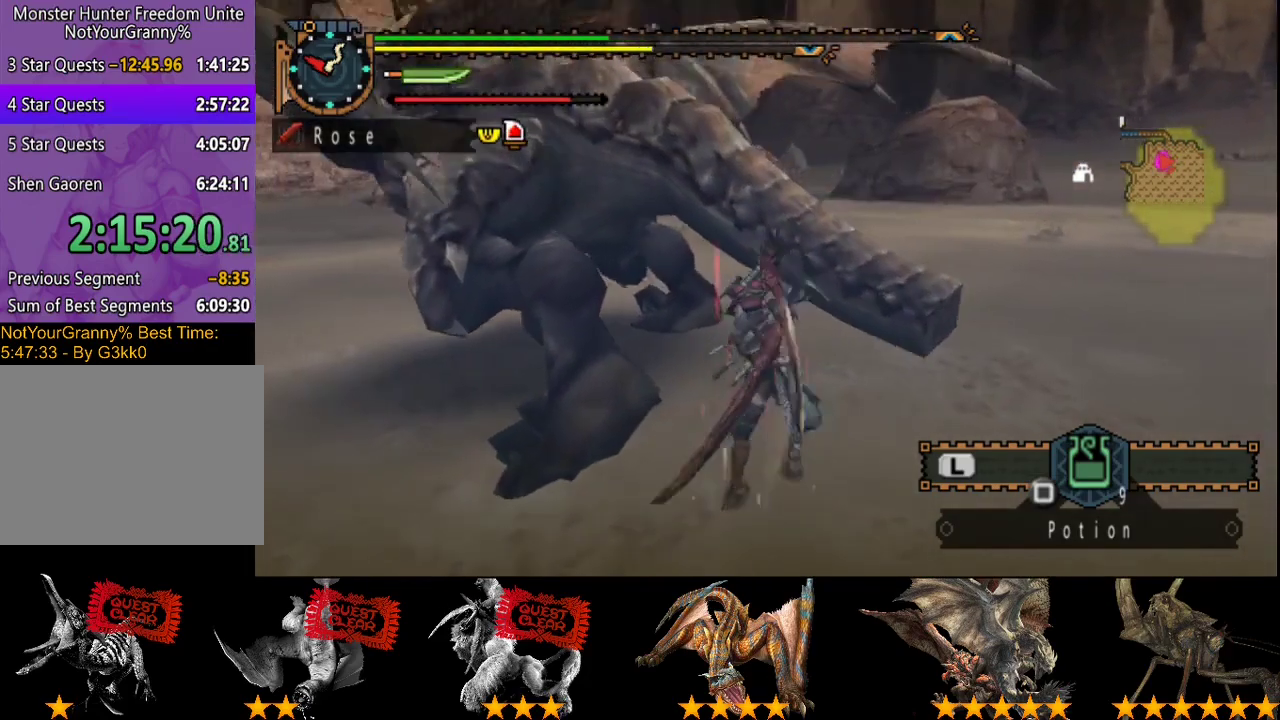
{"buttons": ["TRIANGLE"], "left_stick": "left", "right_stick": "center", "events": [[17, "TRIANGLE", "up"], [50, "DPAD_LEFT", "down"], [83, "TRIANGLE", "down"], [117, "DPAD_LEFT", "up"], [150, "TRIANGLE", "up"], [217, "TRIANGLE", "down"], [283, "TRIANGLE", "up"], [317, "left_stick", "left"], [350, "TRIANGLE", "down"], [417, "TRIANGLE", "up"], [483, "TRIANGLE", "down"]]}
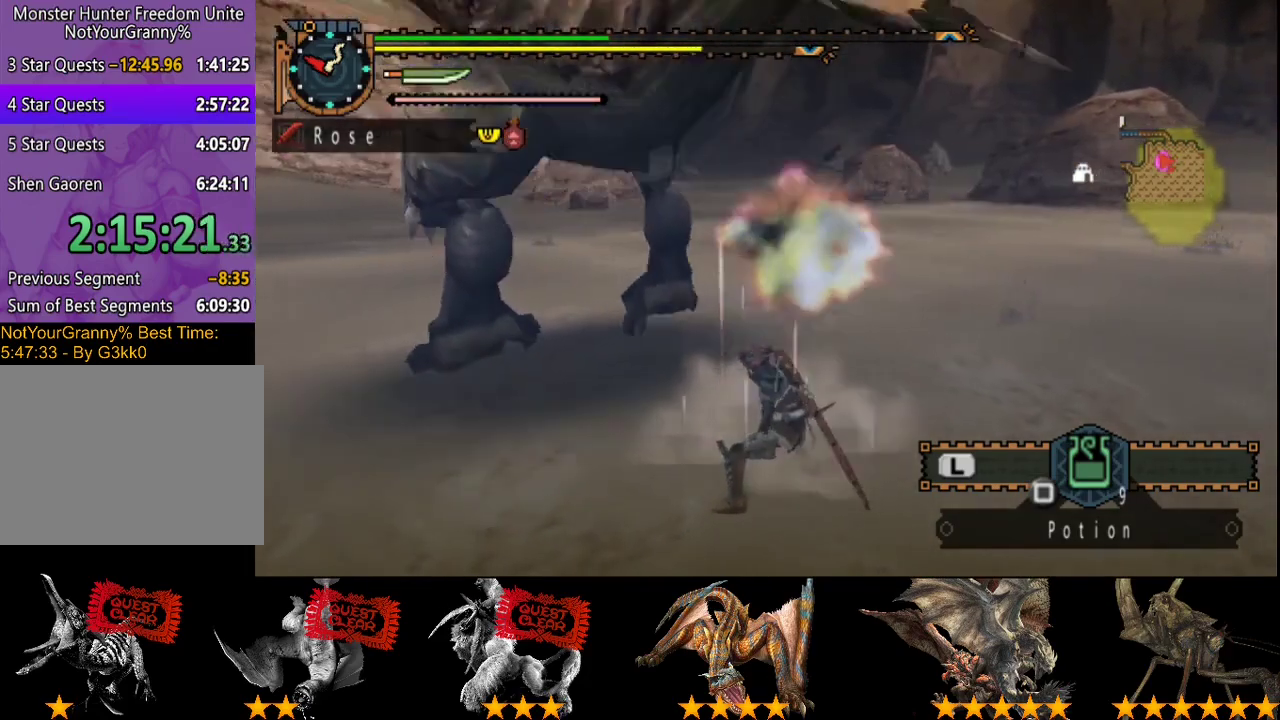
{"buttons": [], "left_stick": "right", "right_stick": "center", "events": [[50, "TRIANGLE", "up"], [117, "TRIANGLE", "down"], [217, "TRIANGLE", "up"], [250, "left_stick", "center"], [400, "left_stick", "right"]]}
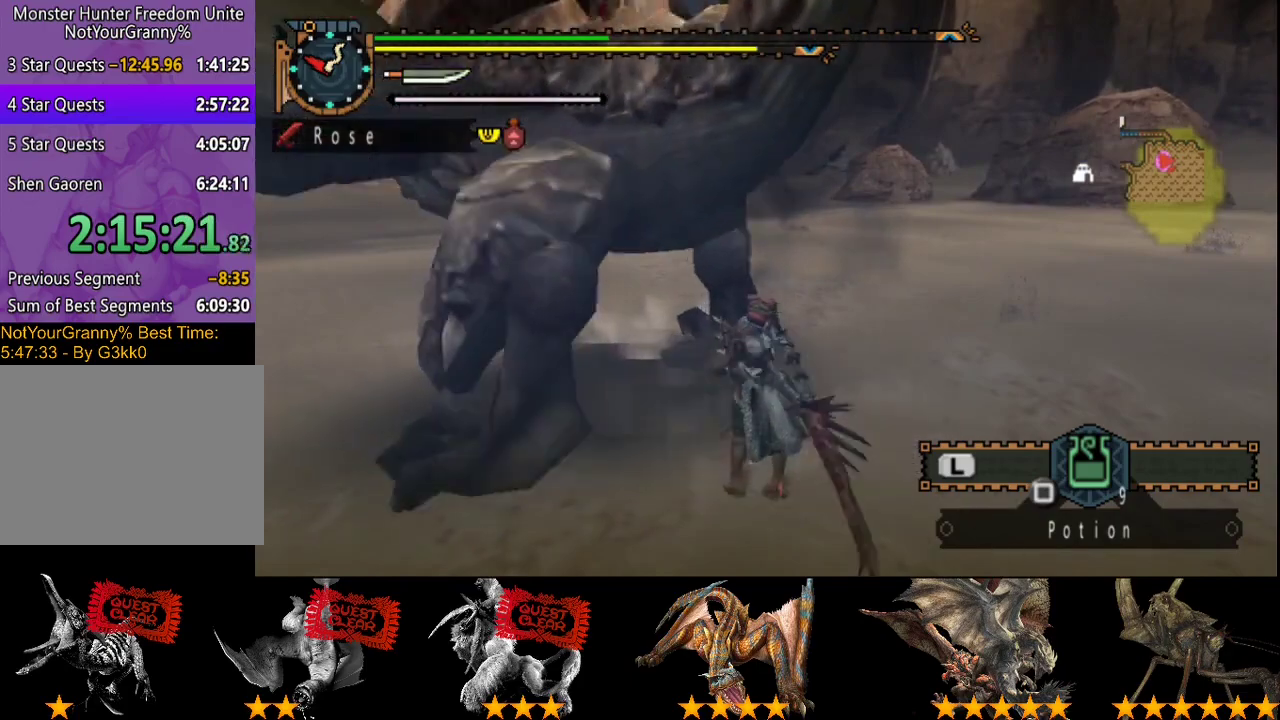
{"buttons": [], "left_stick": "left", "right_stick": "center", "events": [[133, "left_stick", "center"], [467, "left_stick", "left"]]}
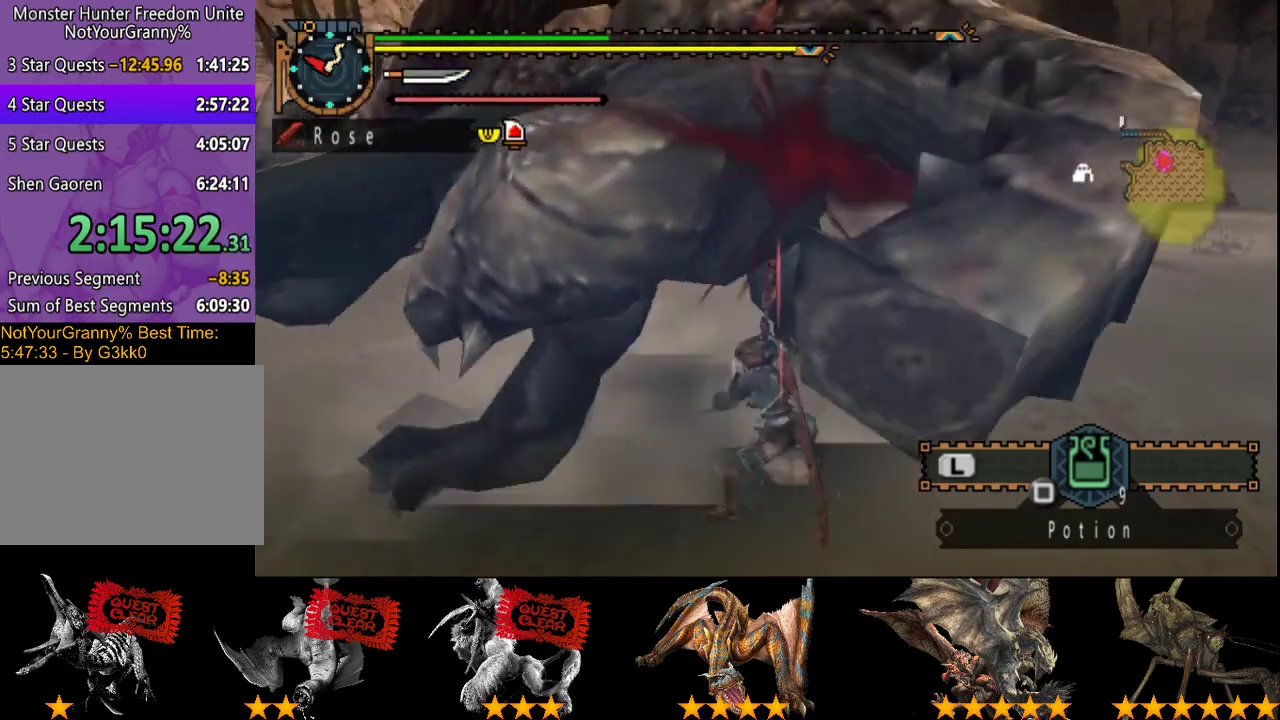
{"buttons": [], "left_stick": "center", "right_stick": "center", "events": [[200, "left_stick", "center"]]}
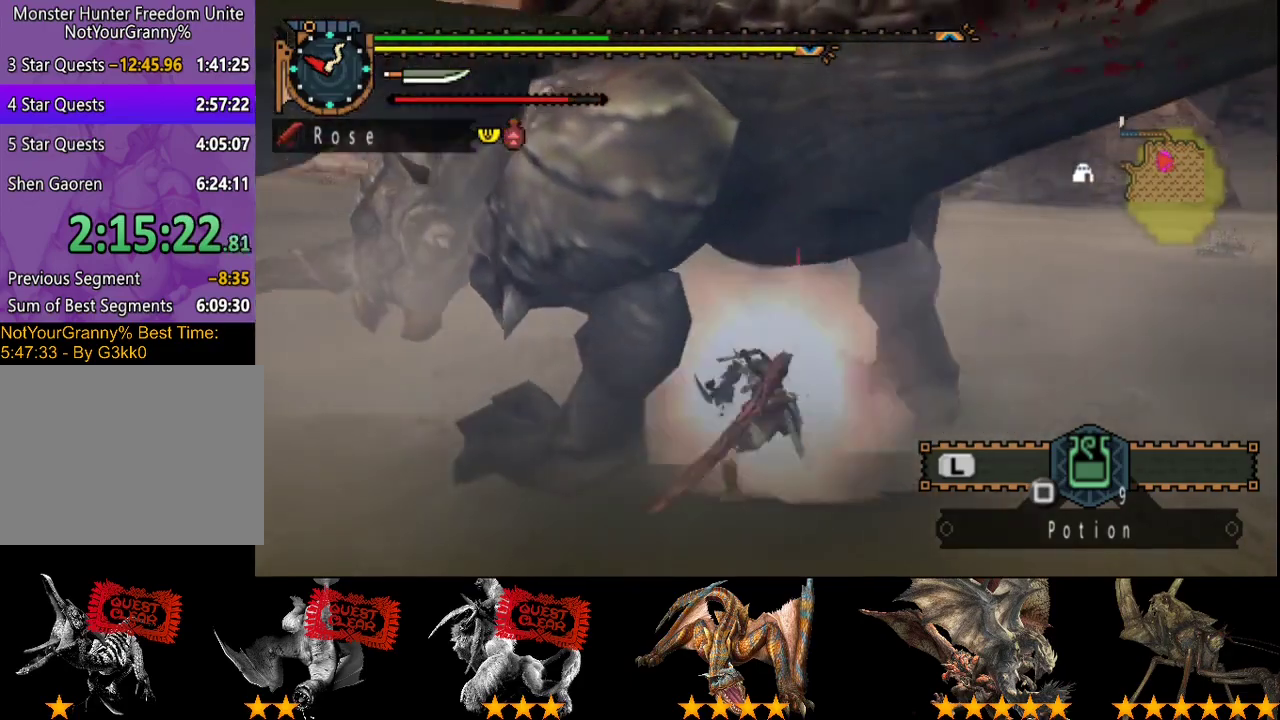
{"buttons": [], "left_stick": "right", "right_stick": "center", "events": [[167, "left_stick", "right"]]}
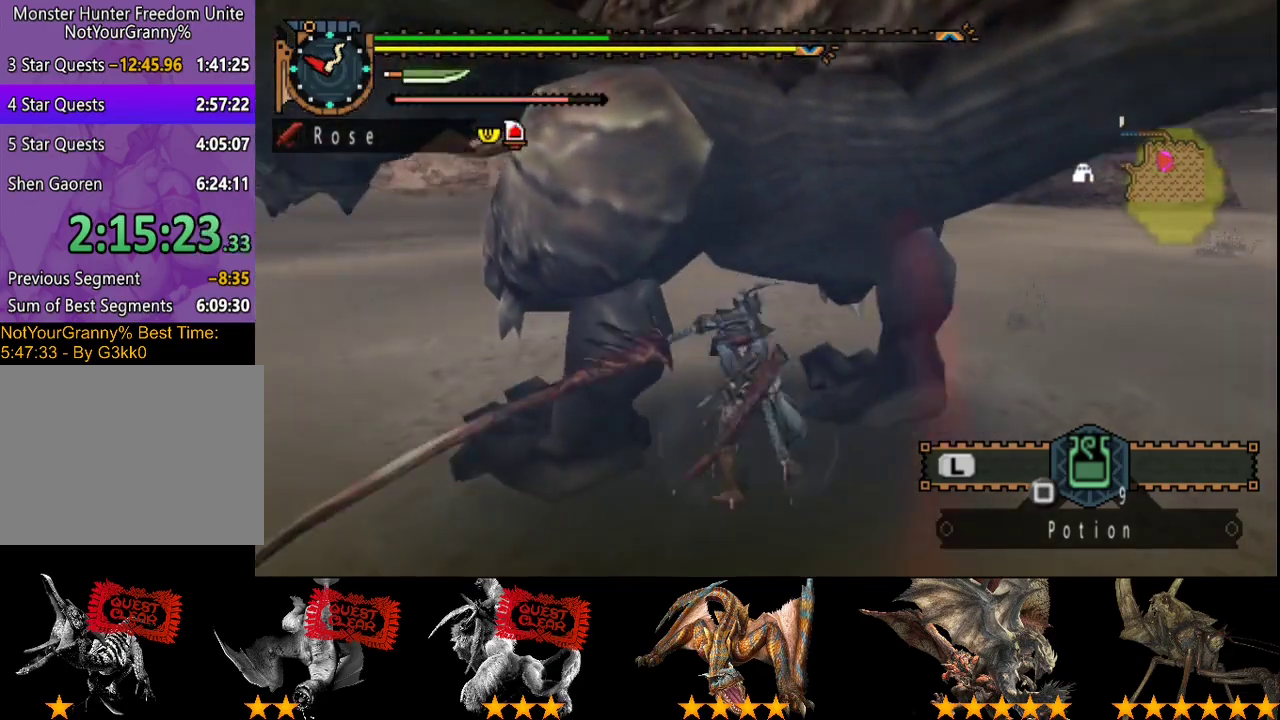
{"buttons": [], "left_stick": "center", "right_stick": "center", "events": [[367, "left_stick", "center"]]}